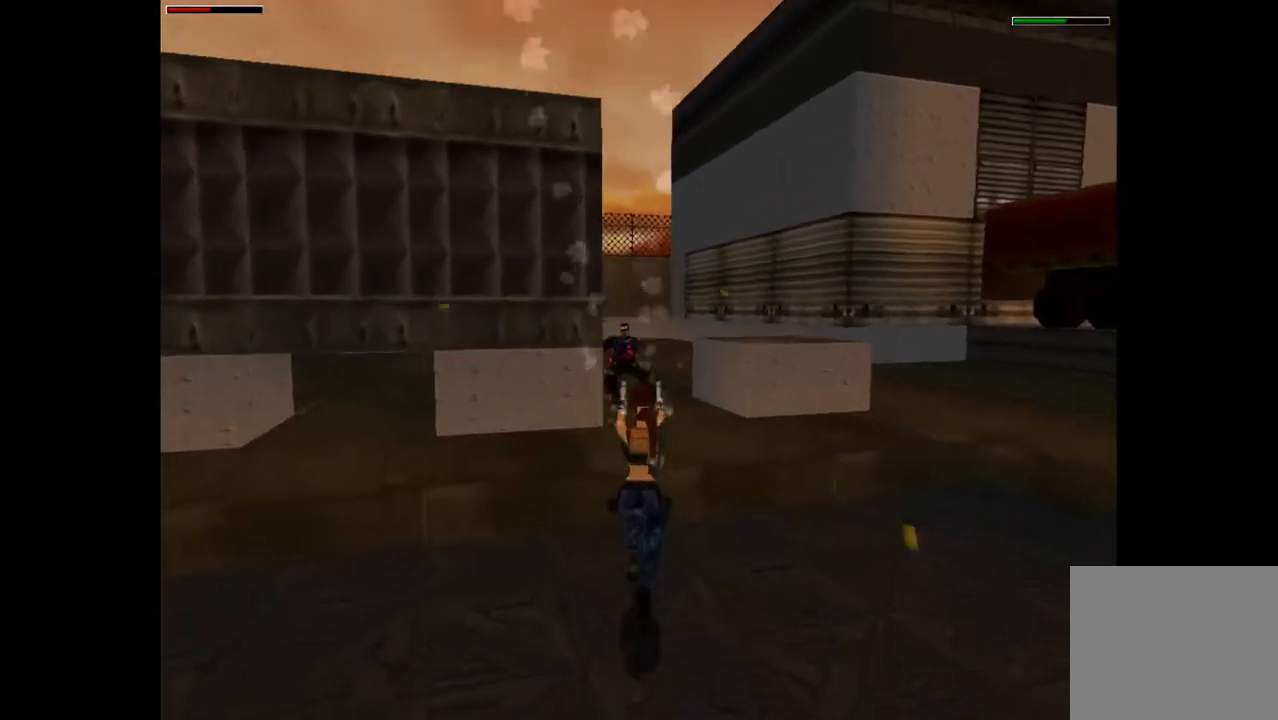
Gameplay with a controller (PlayStation layout); each line is a JSON object with the inputs held at the frame after it. "events" lists button and stick changes between this image and that frame as [ms after this image, input, new state], when the widget could be followed in between. Not read: left_stick right_stick.
{"buttons": ["CROSS", "DPAD_UP"], "events": []}
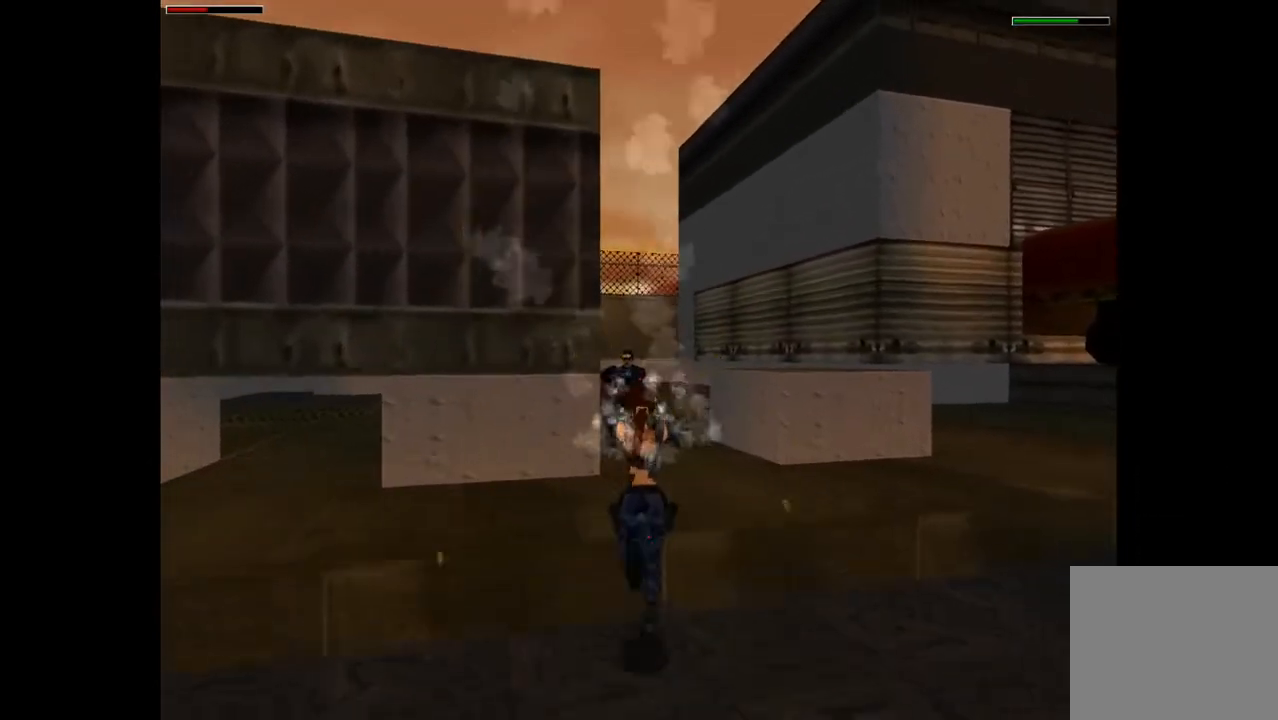
{"buttons": ["CROSS", "SQUARE", "DPAD_UP", "DPAD_RIGHT"], "events": [[67, "DPAD_RIGHT", "down"], [433, "SQUARE", "down"]]}
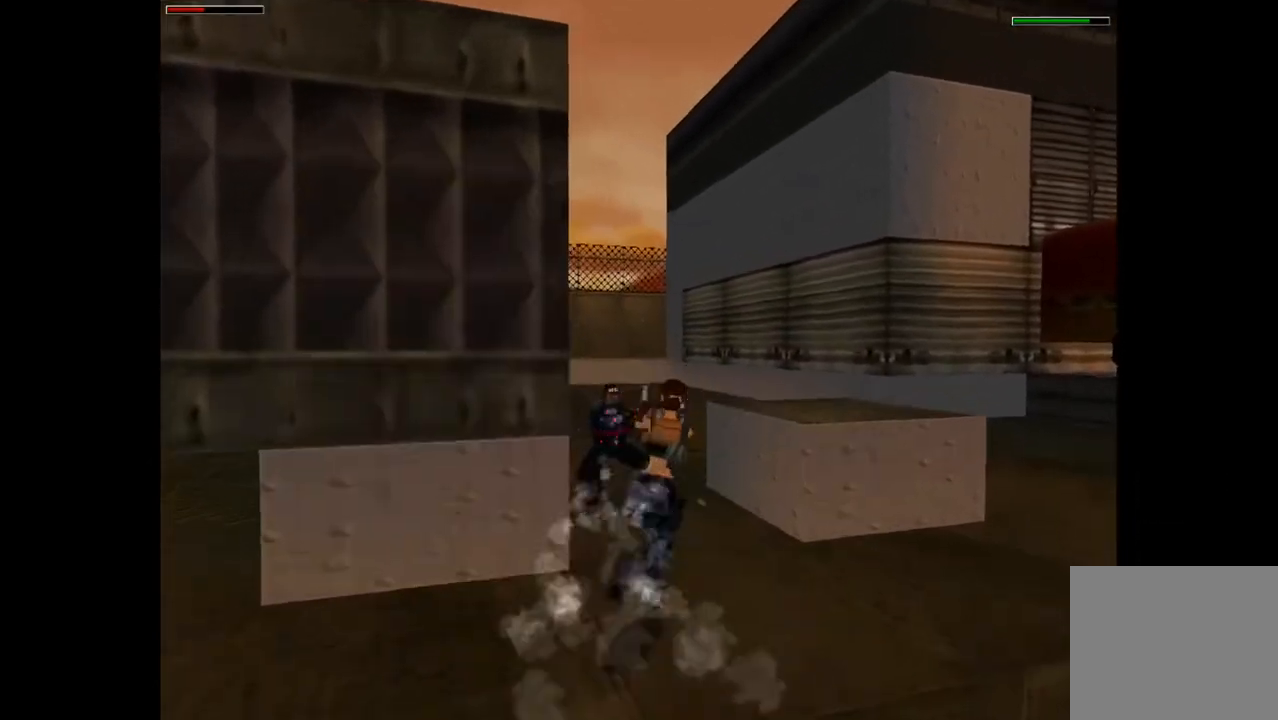
{"buttons": ["CROSS", "CIRCLE", "DPAD_UP", "DPAD_RIGHT"], "events": [[167, "SQUARE", "up"], [200, "CIRCLE", "down"]]}
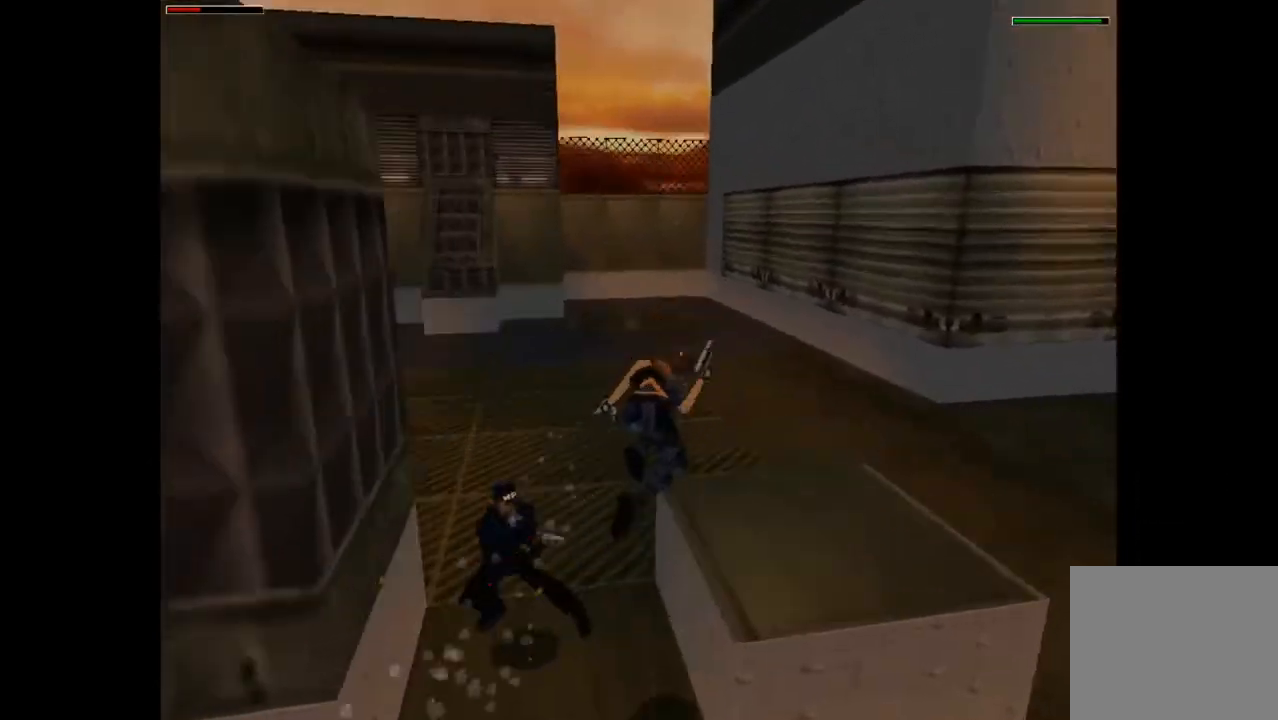
{"buttons": ["CROSS", "DPAD_UP", "DPAD_LEFT"], "events": [[33, "CIRCLE", "up"], [333, "DPAD_RIGHT", "up"], [400, "DPAD_LEFT", "down"]]}
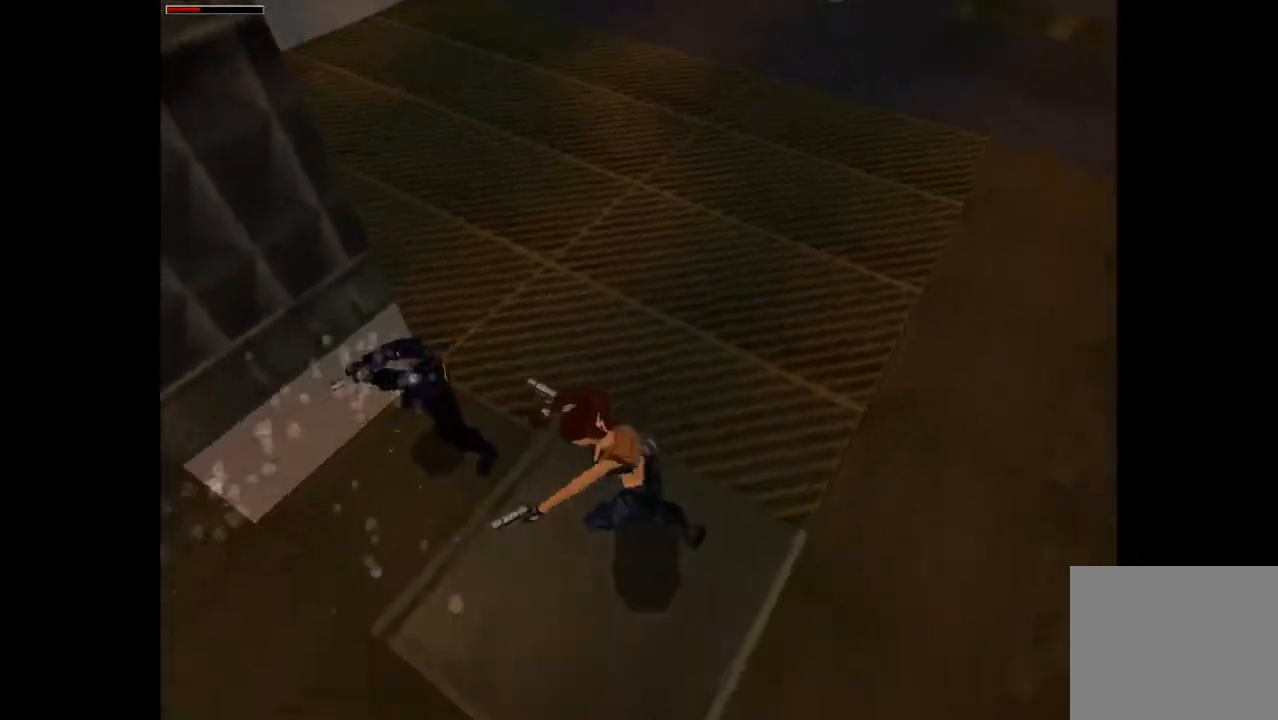
{"buttons": ["CROSS", "DPAD_UP", "DPAD_LEFT"], "events": []}
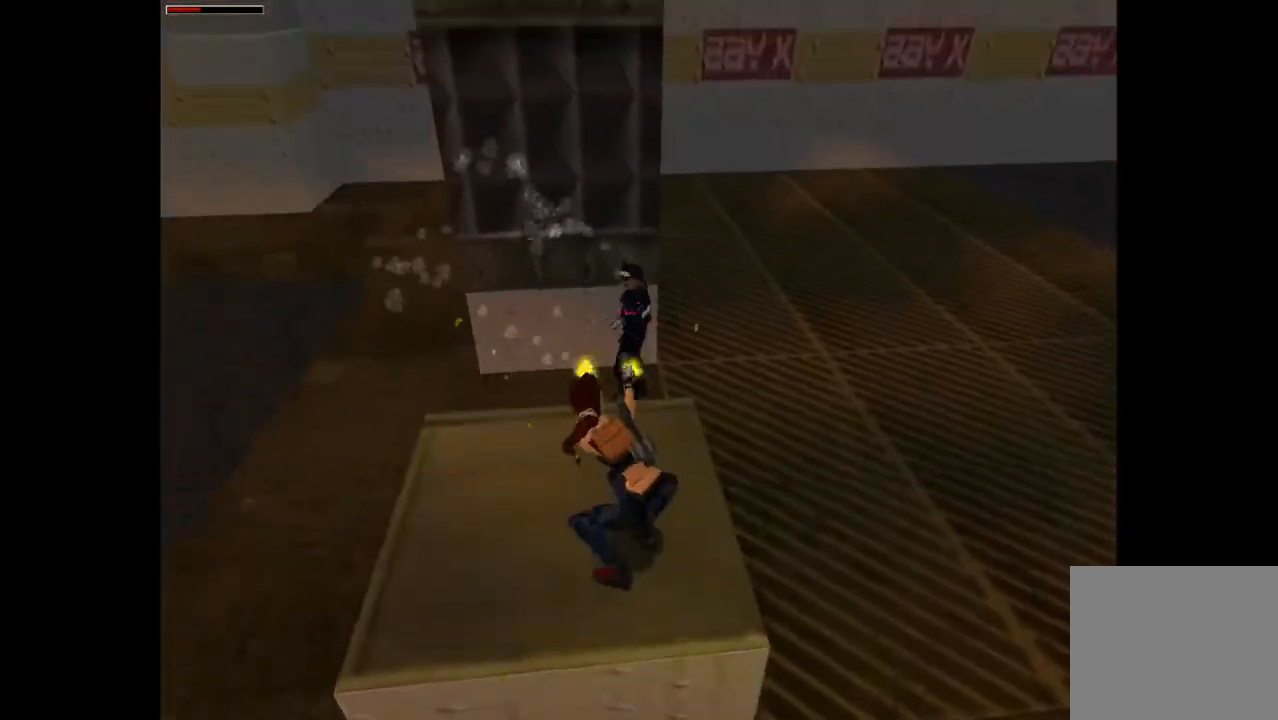
{"buttons": ["CROSS", "DPAD_UP", "DPAD_LEFT"], "events": []}
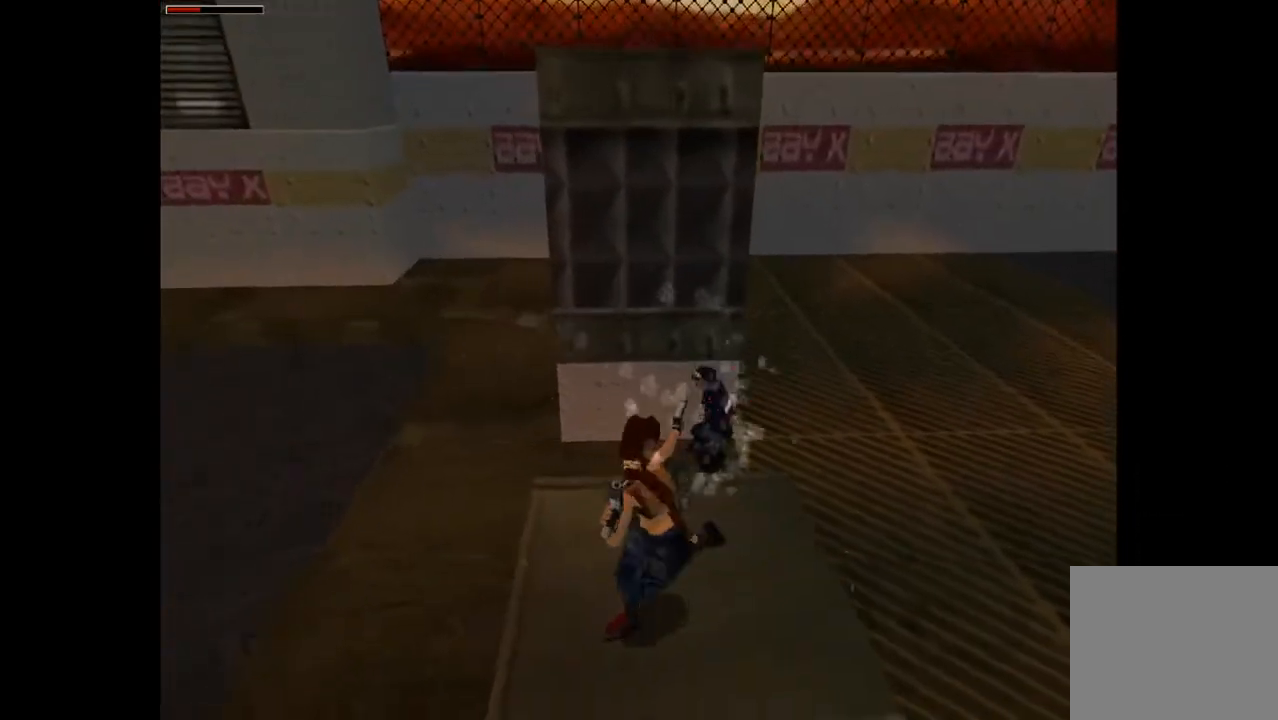
{"buttons": ["CROSS", "DPAD_UP"], "events": [[33, "DPAD_LEFT", "up"]]}
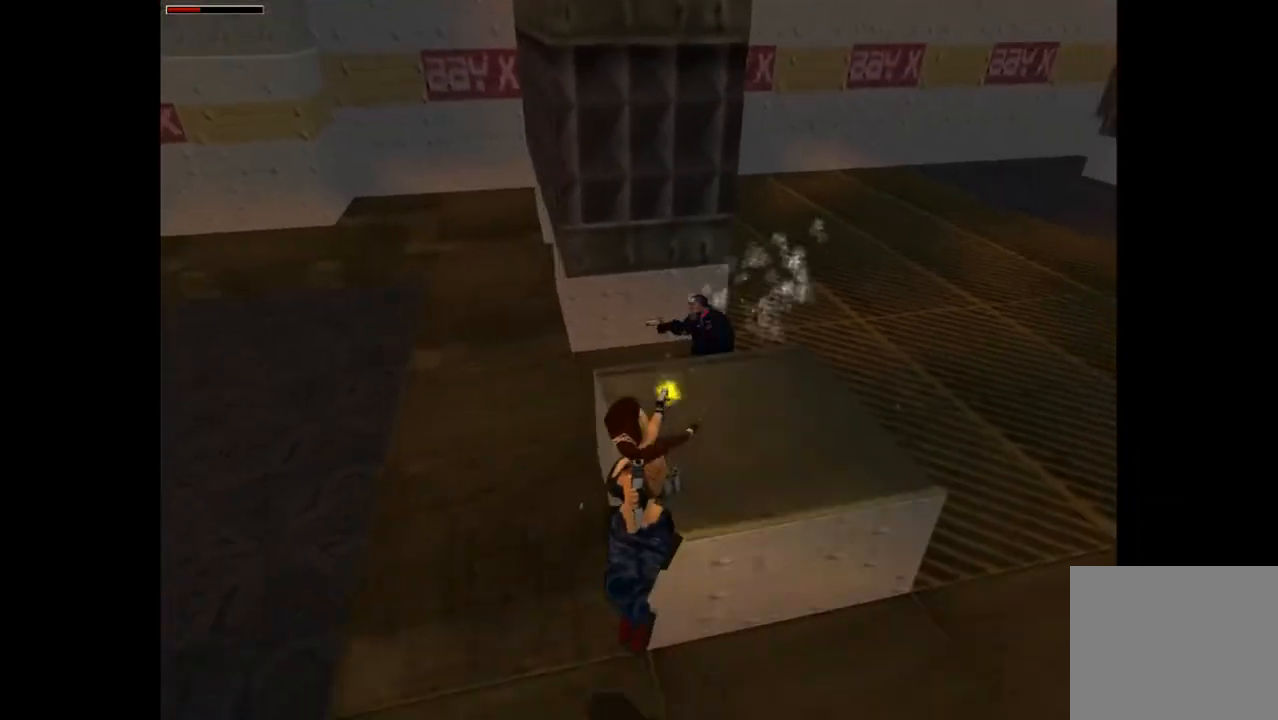
{"buttons": ["CROSS", "DPAD_UP"], "events": [[200, "DPAD_RIGHT", "down"], [367, "DPAD_RIGHT", "up"]]}
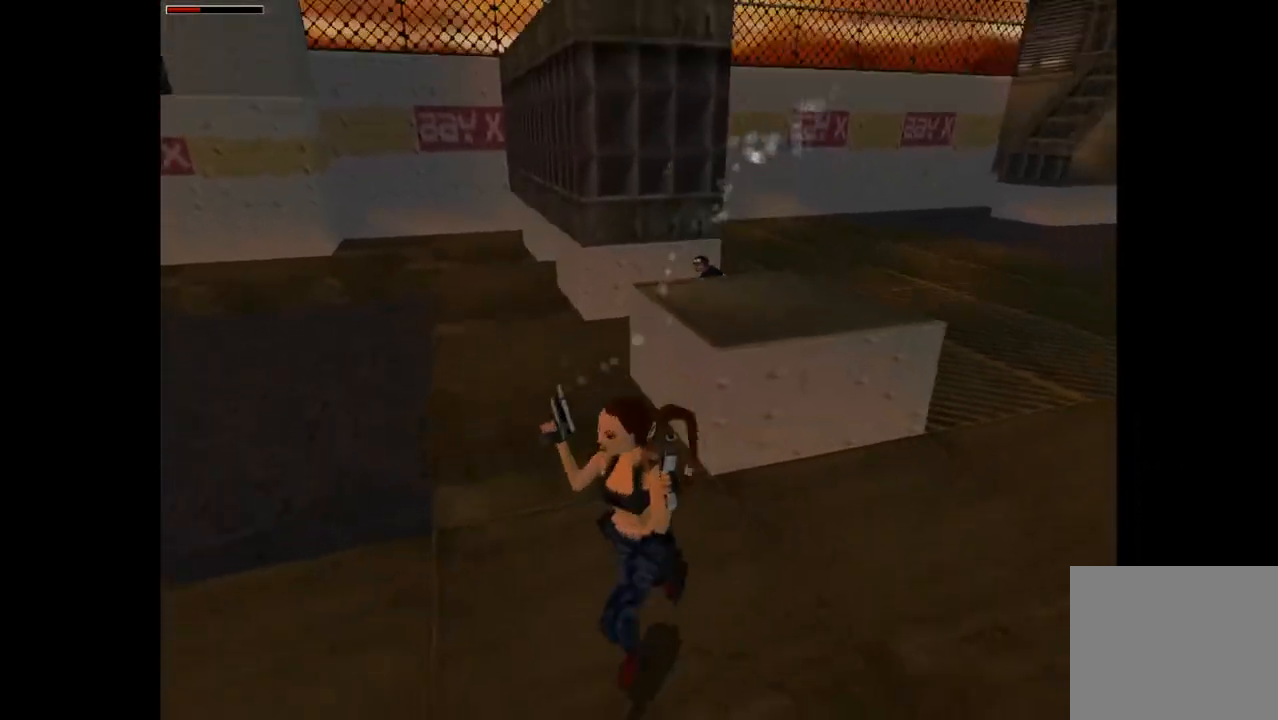
{"buttons": ["CROSS", "CIRCLE", "DPAD_UP"], "events": [[200, "SQUARE", "down"], [367, "CIRCLE", "down"], [367, "SQUARE", "up"]]}
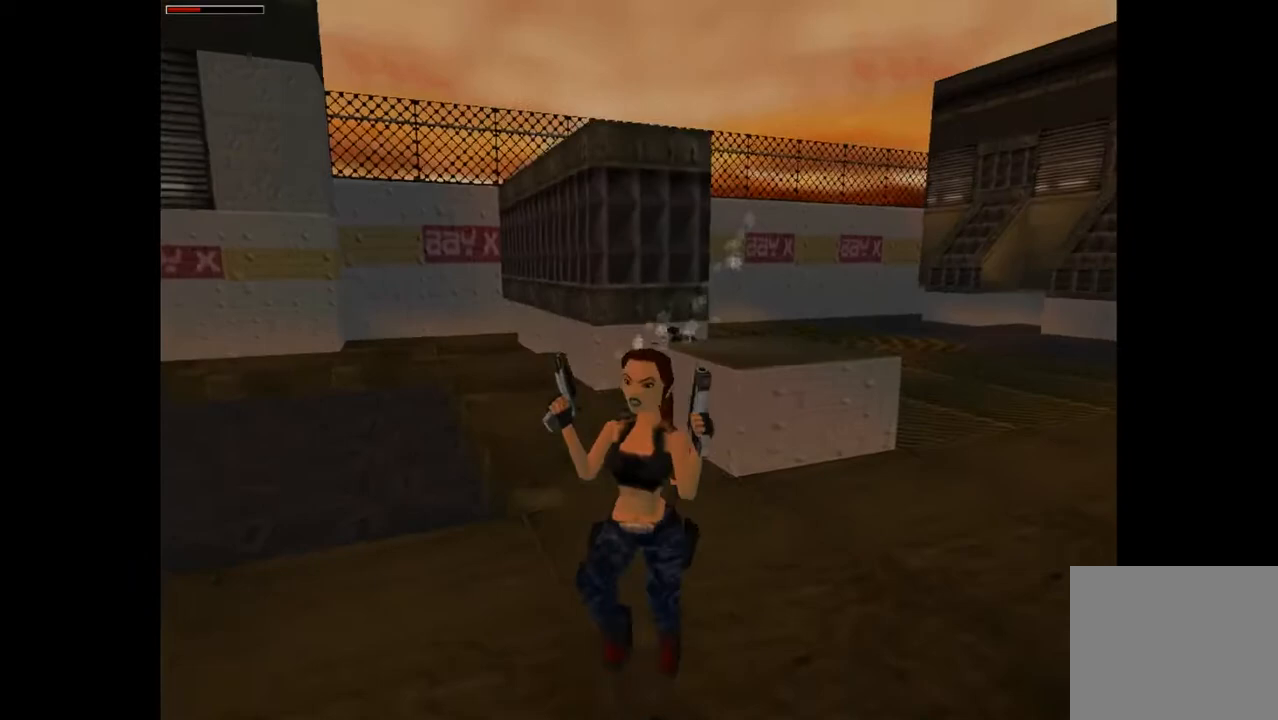
{"buttons": ["CROSS"], "events": [[133, "CIRCLE", "up"], [400, "DPAD_UP", "up"]]}
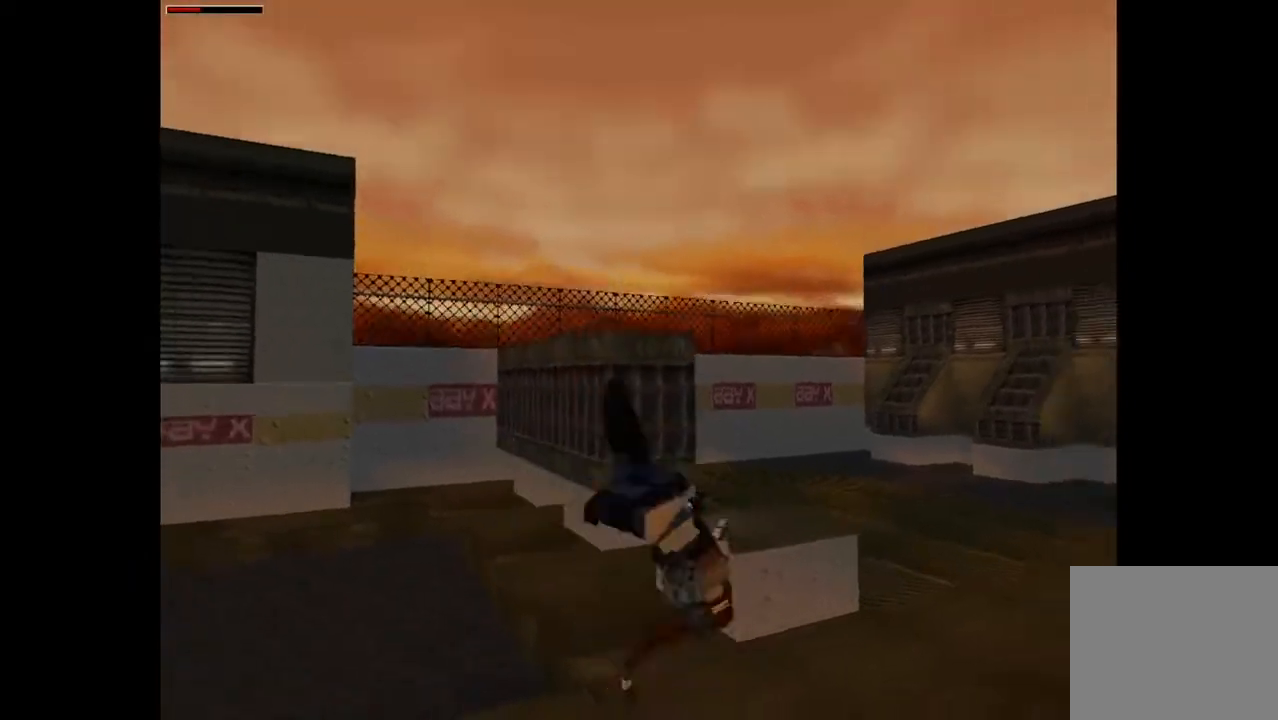
{"buttons": ["CROSS"], "events": []}
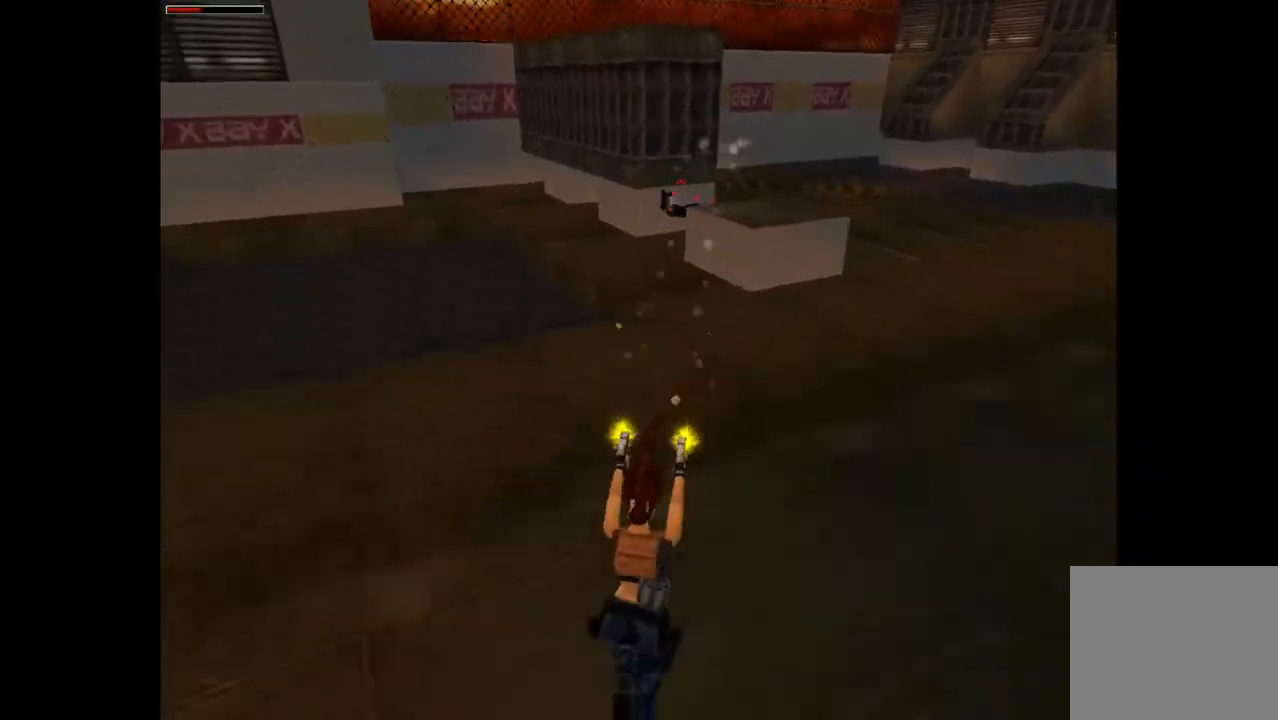
{"buttons": ["CIRCLE"], "events": [[100, "SQUARE", "down"], [167, "DPAD_DOWN", "down"], [400, "SQUARE", "up"], [467, "CIRCLE", "down"], [467, "CROSS", "up"], [467, "DPAD_DOWN", "up"]]}
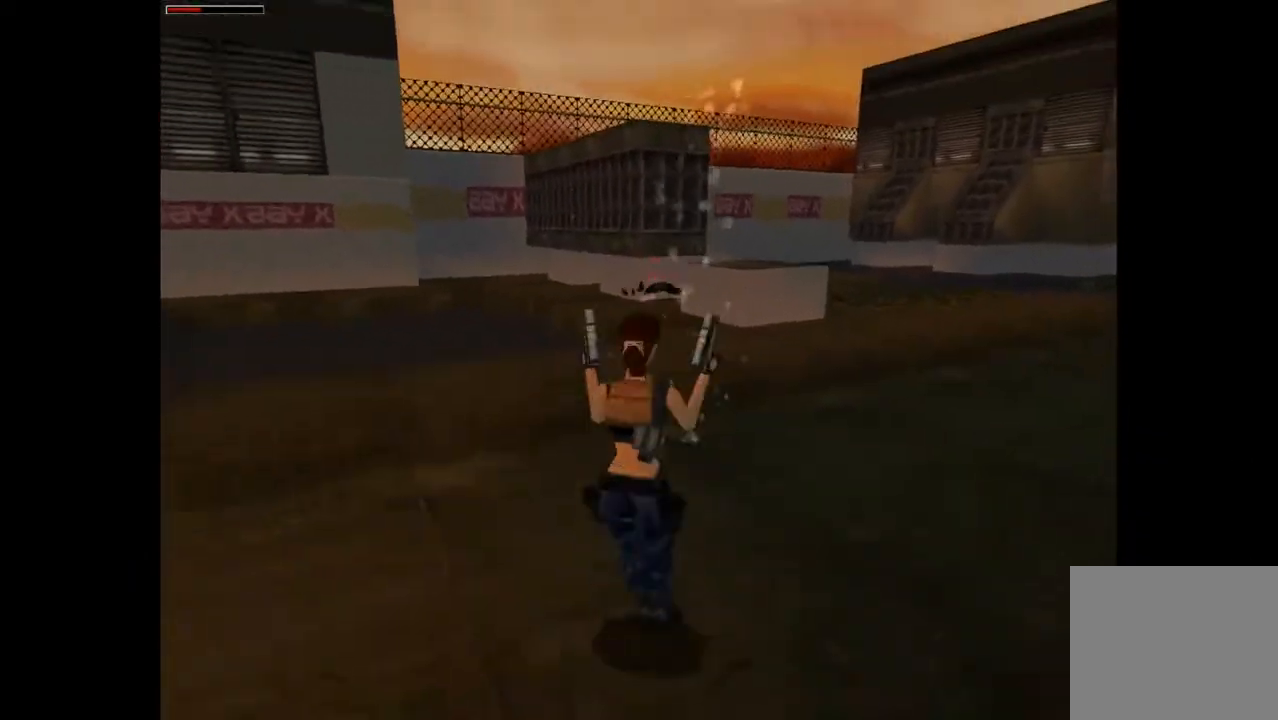
{"buttons": ["CROSS", "DPAD_UP"]}